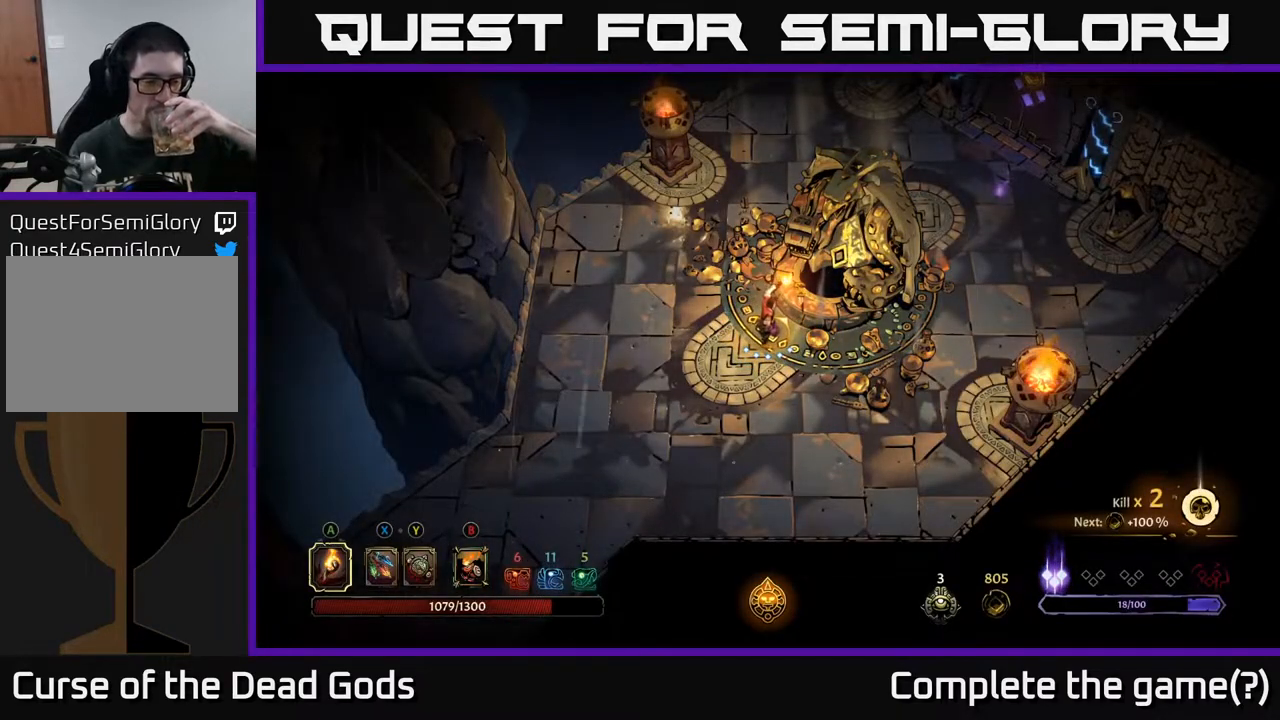
Gameplay with a controller (Xbox layout); each line is a JSON object with the inputs held at the frame after it. "events" lists button and stick changes between this image and that frame as [ms after this image, input, new state], when the widget could be followed in between.
{"buttons": [], "left_stick": "center", "right_stick": "center", "events": [[150, "right_stick", "down-left"], [250, "right_stick", "center"]]}
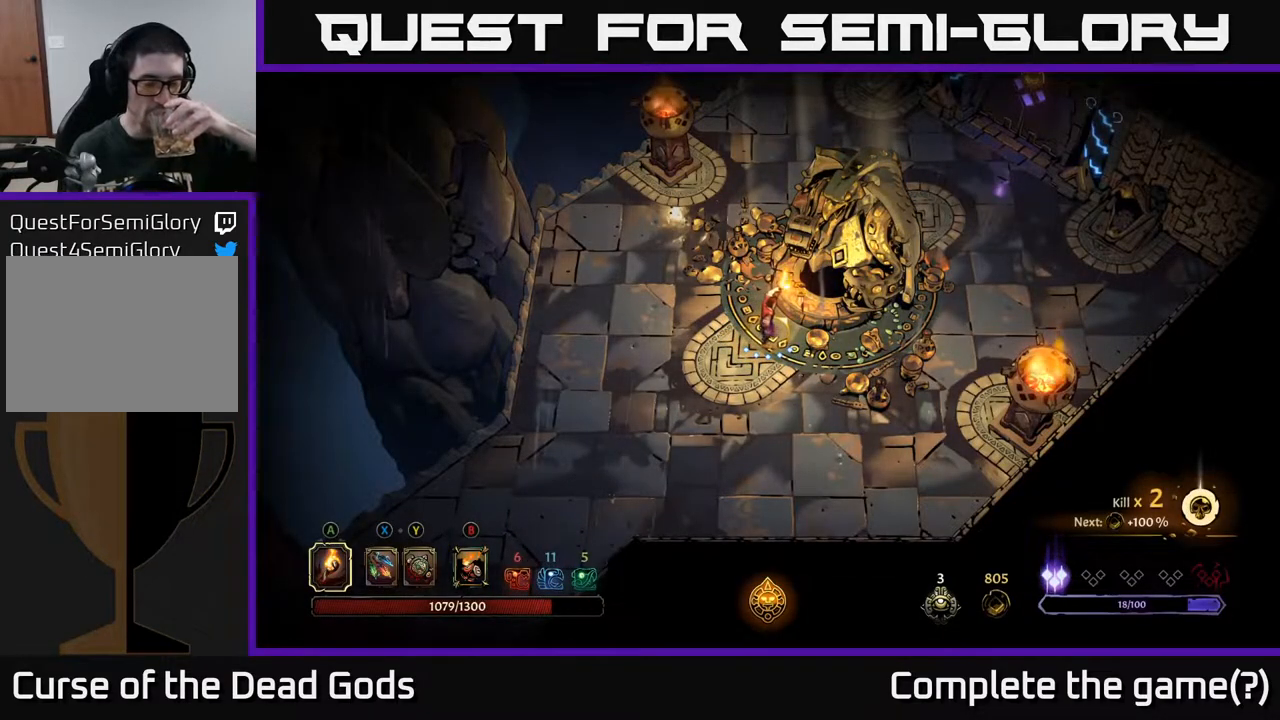
{"buttons": [], "left_stick": "center", "right_stick": "center", "events": []}
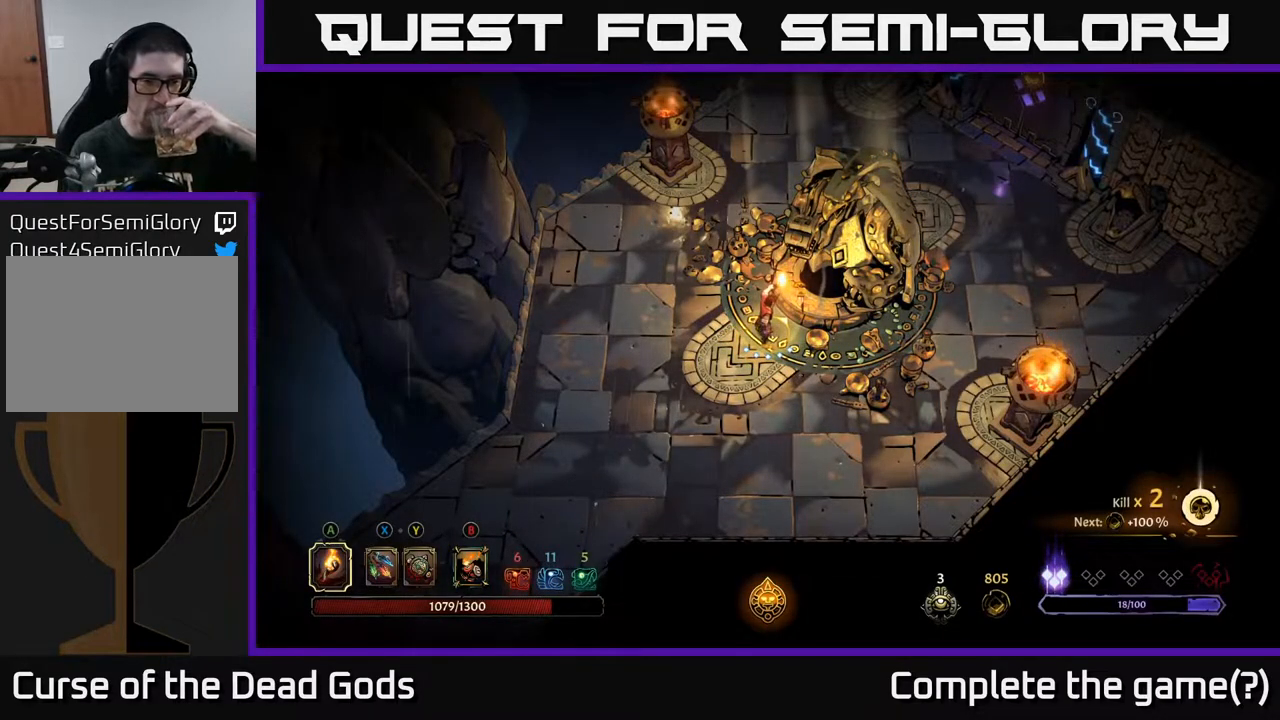
{"buttons": [], "left_stick": "center", "right_stick": "center", "events": [[317, "START", "down"], [450, "START", "up"]]}
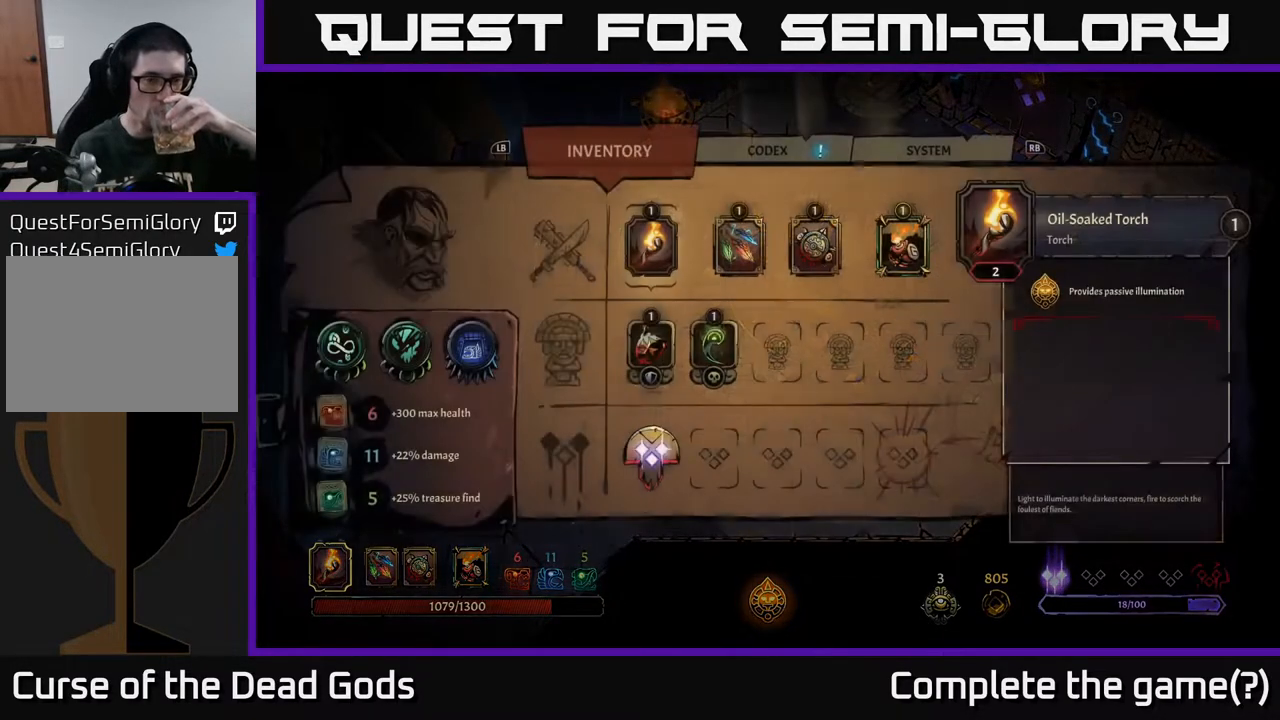
{"buttons": [], "left_stick": "center", "right_stick": "center", "events": []}
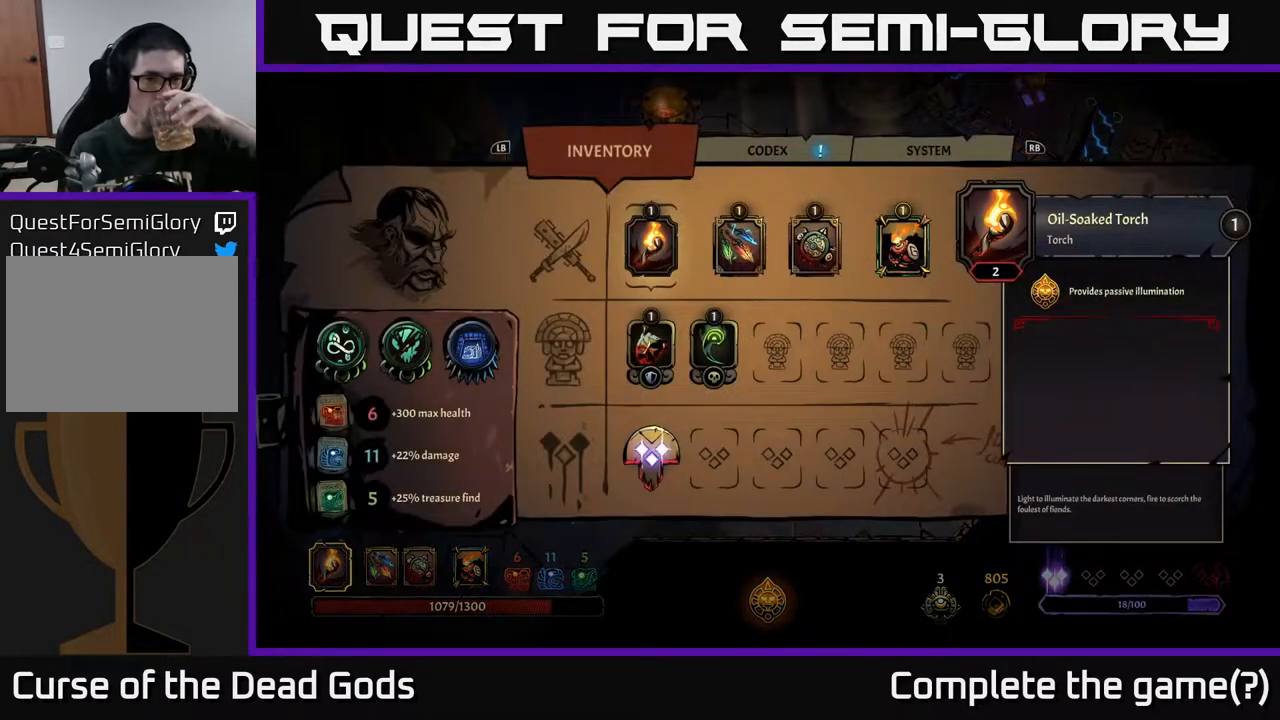
{"buttons": ["DPAD_RIGHT"], "left_stick": "center", "right_stick": "center", "events": [[217, "DPAD_RIGHT", "down"], [350, "DPAD_RIGHT", "up"], [450, "DPAD_RIGHT", "down"]]}